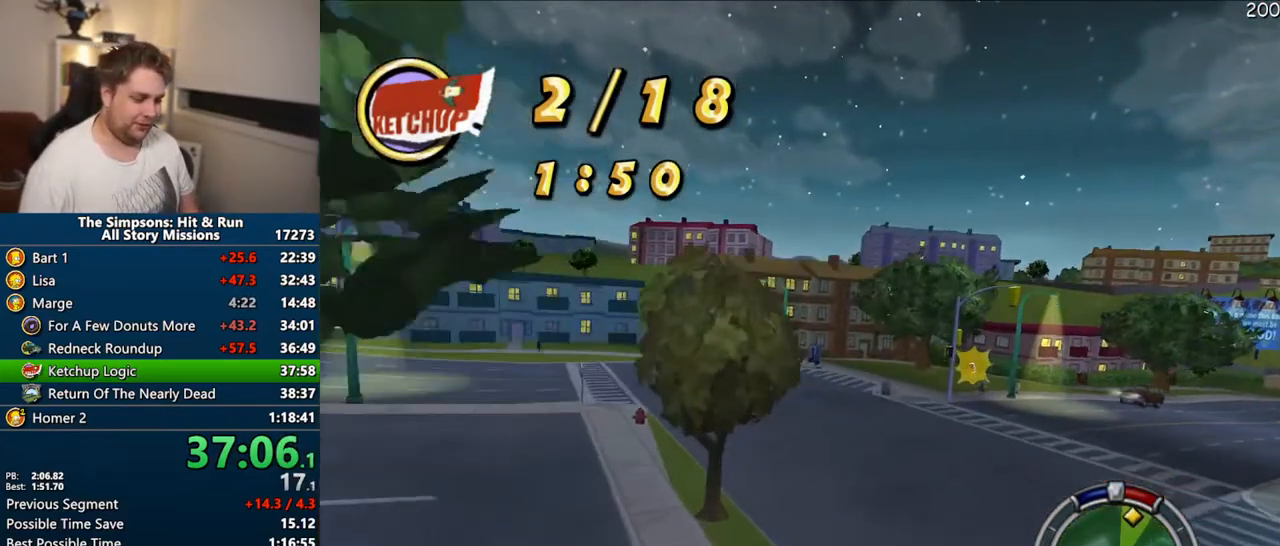
Gameplay with a controller (PlayStation layout); each line is a JSON object with the inputs held at the frame after it (dt_ms = milliseconds from this image to that frame). "events" lists button and stick changes between this image and that frame as [ms after this image, input, new state], when the widget could be followed in between. Not read: L3 R3.
{"dt_ms": 500, "buttons": ["CROSS"], "left_stick": "right", "right_stick": "center", "events": [[450, "left_stick", "right"]]}
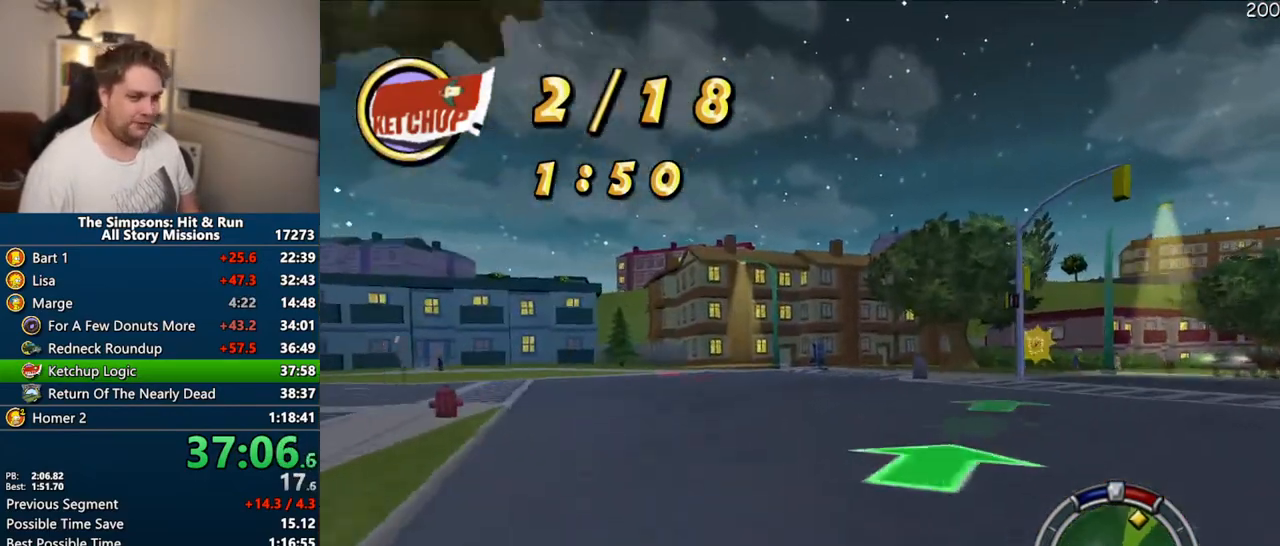
{"dt_ms": 500, "buttons": ["CROSS"], "left_stick": "right", "right_stick": "center", "events": []}
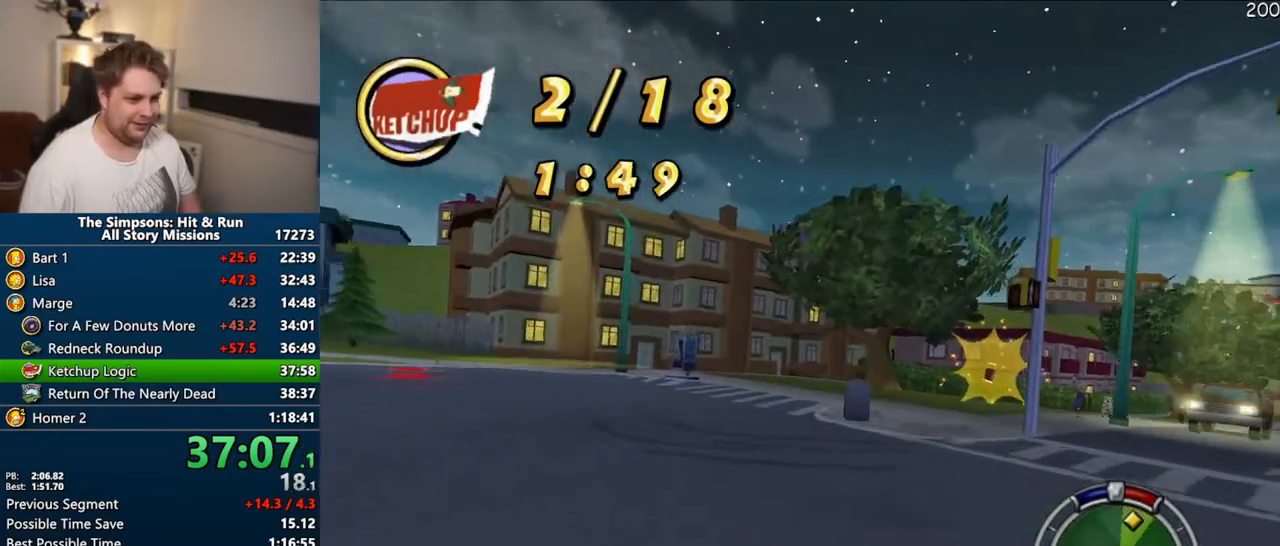
{"dt_ms": 500, "buttons": ["CROSS"], "left_stick": "right", "right_stick": "center", "events": []}
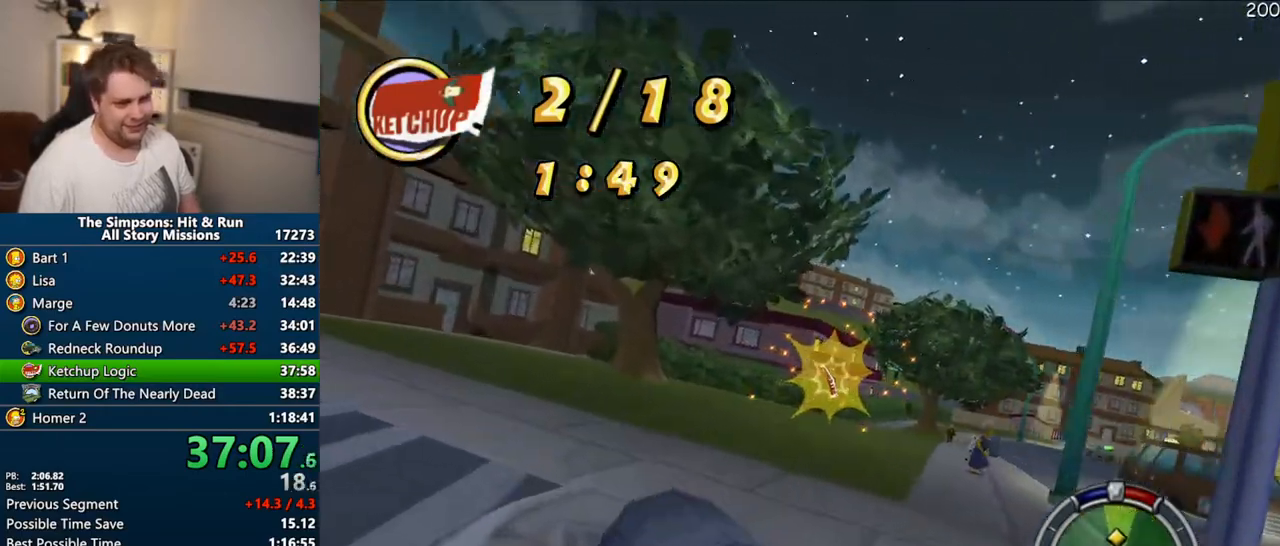
{"dt_ms": 500, "buttons": ["CROSS"], "left_stick": "right", "right_stick": "down", "events": [[233, "left_stick", "center"], [300, "left_stick", "right"], [417, "right_stick", "down"]]}
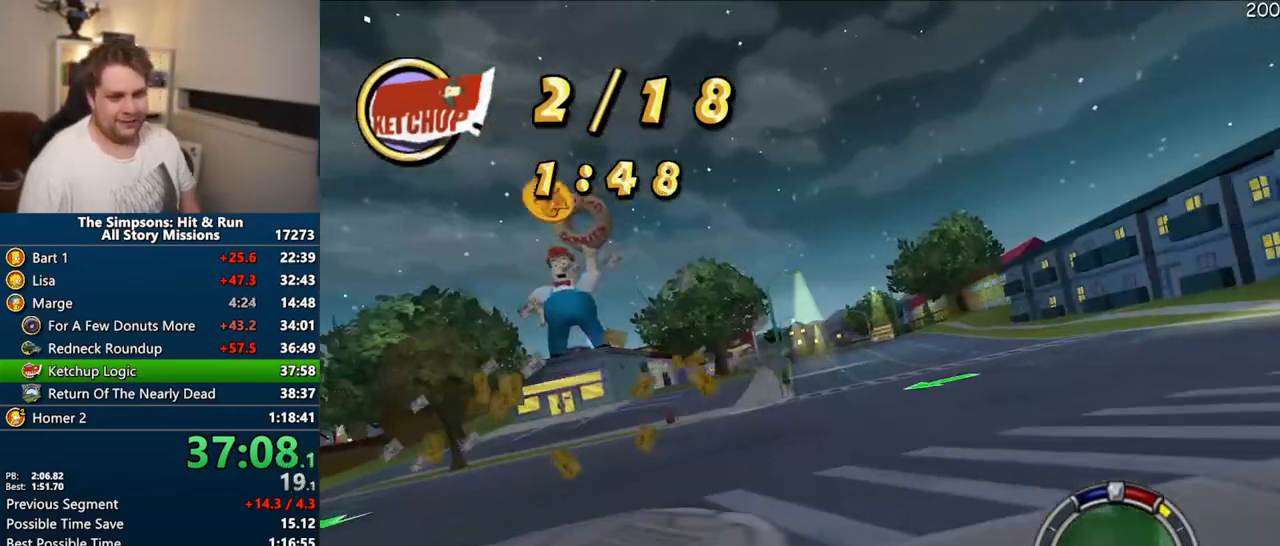
{"dt_ms": 500, "buttons": ["CROSS"], "left_stick": "right", "right_stick": "center", "events": [[117, "right_stick", "center"]]}
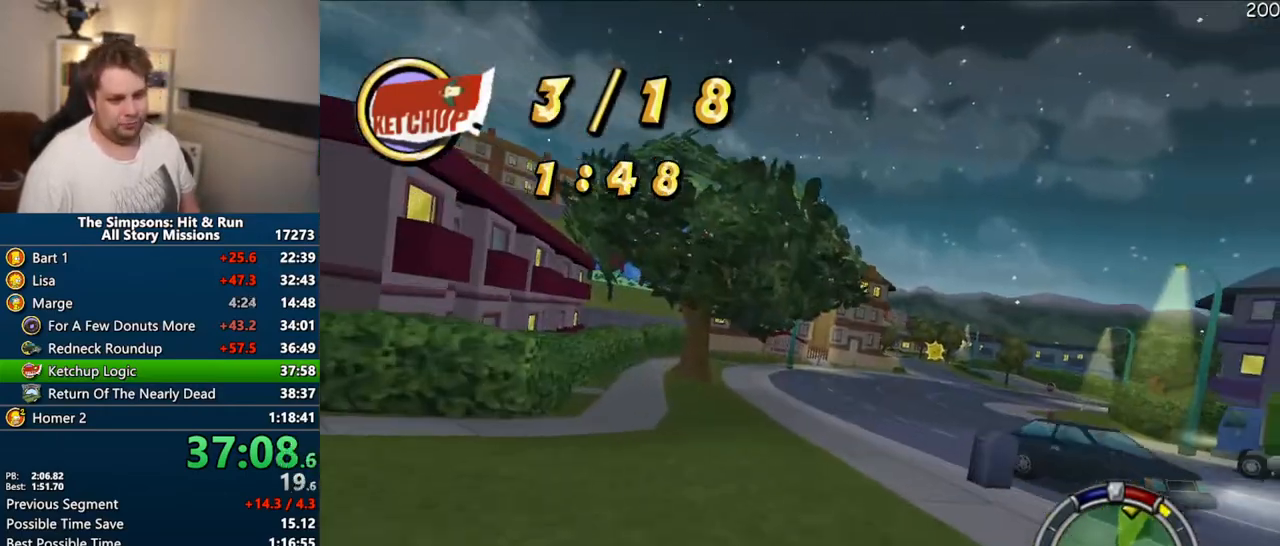
{"dt_ms": 500, "buttons": ["CROSS"], "left_stick": "center", "right_stick": "center", "events": [[200, "left_stick", "center"]]}
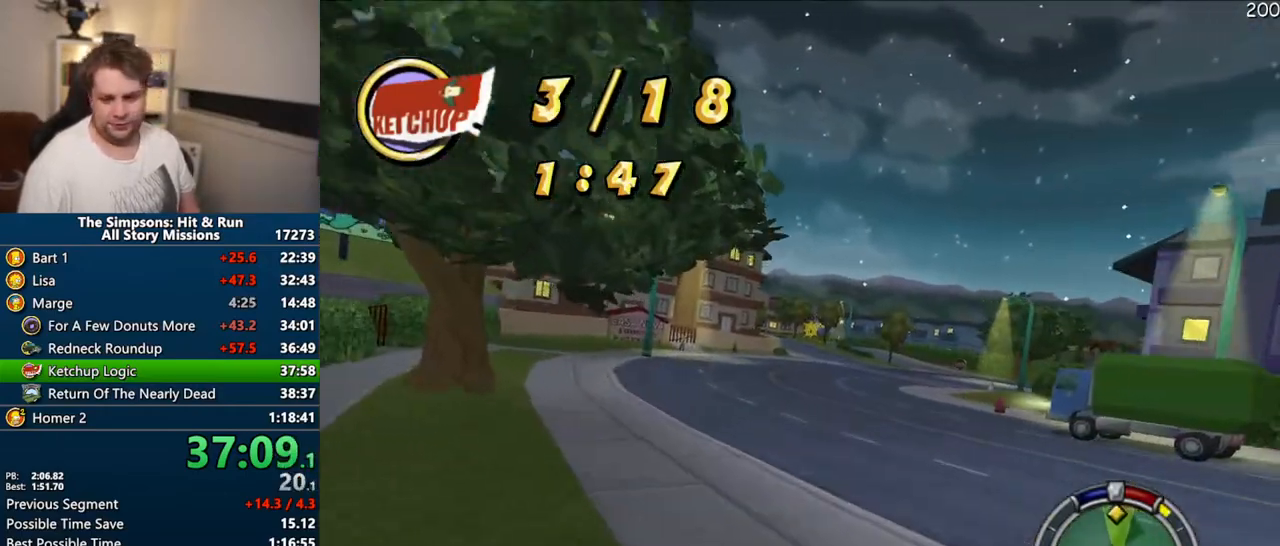
{"dt_ms": 500, "buttons": ["CROSS"], "left_stick": "center", "right_stick": "center", "events": []}
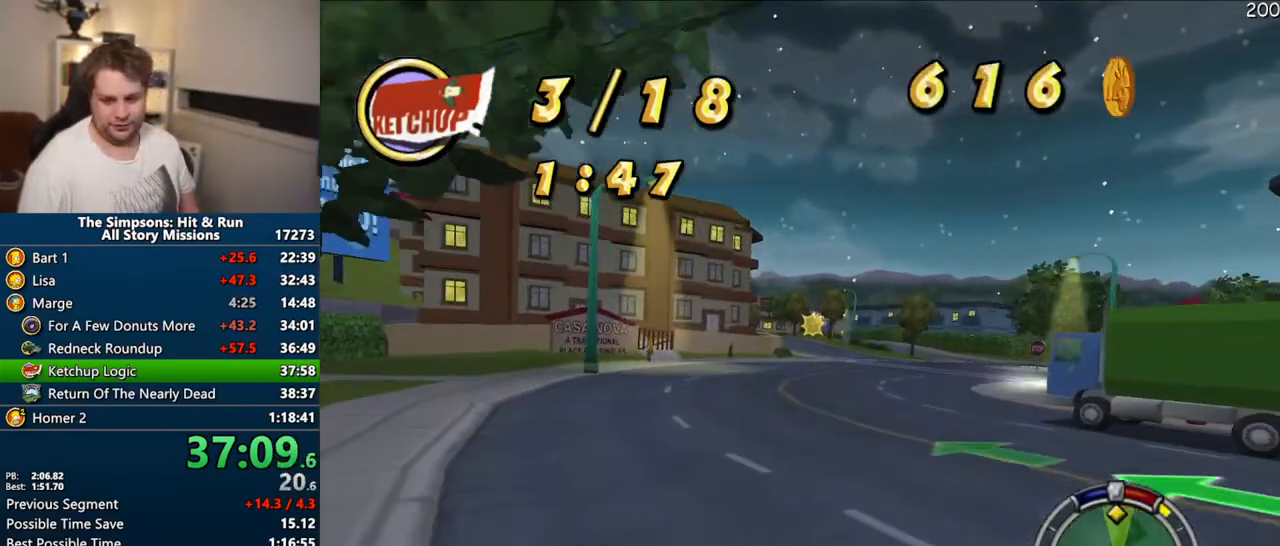
{"dt_ms": 500, "buttons": ["CROSS"], "left_stick": "center", "right_stick": "center", "events": [[283, "left_stick", "up-right"], [400, "left_stick", "center"]]}
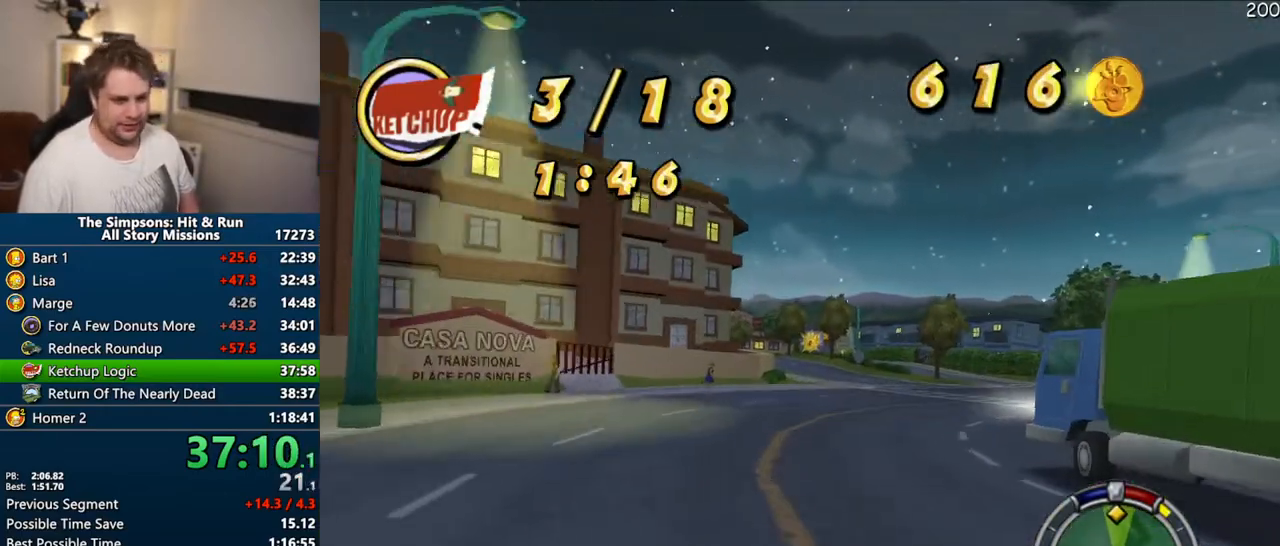
{"dt_ms": 500, "buttons": ["CROSS"], "left_stick": "center", "right_stick": "center", "events": [[350, "left_stick", "right"], [467, "left_stick", "center"]]}
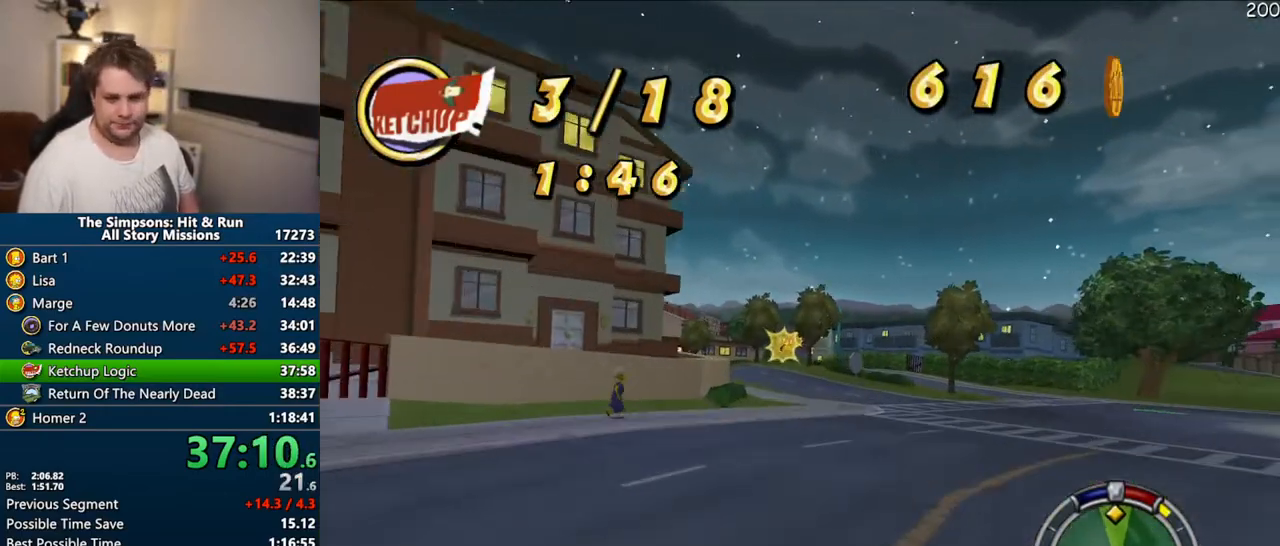
{"dt_ms": 500, "buttons": ["CROSS"], "left_stick": "center", "right_stick": "center", "events": [[383, "left_stick", "left"], [500, "left_stick", "center"]]}
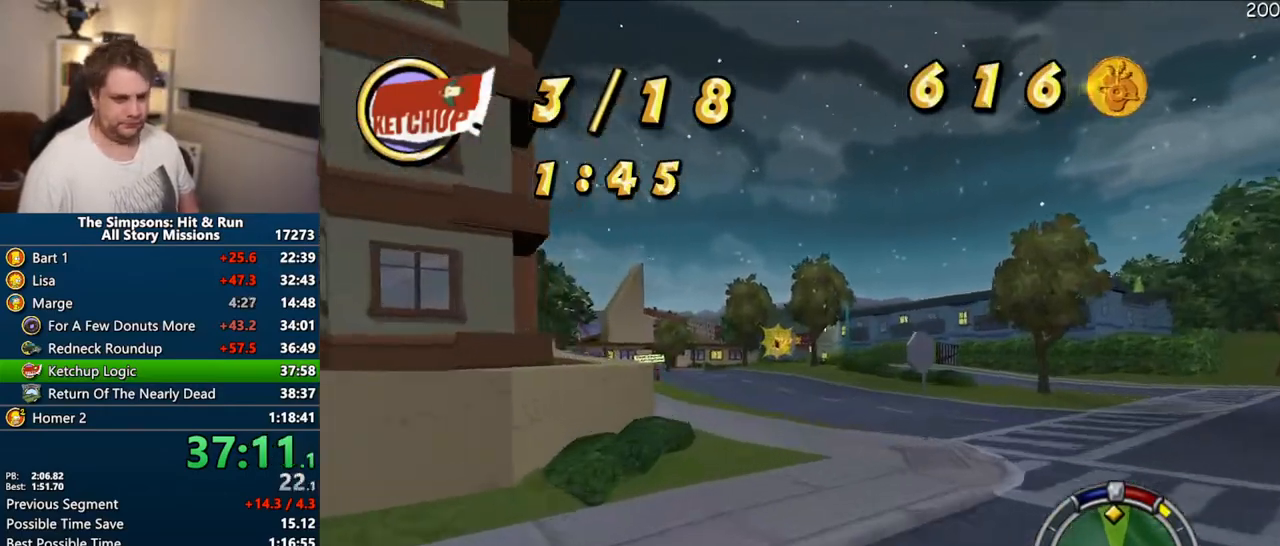
{"dt_ms": 500, "buttons": ["CROSS"], "left_stick": "center", "right_stick": "center", "events": []}
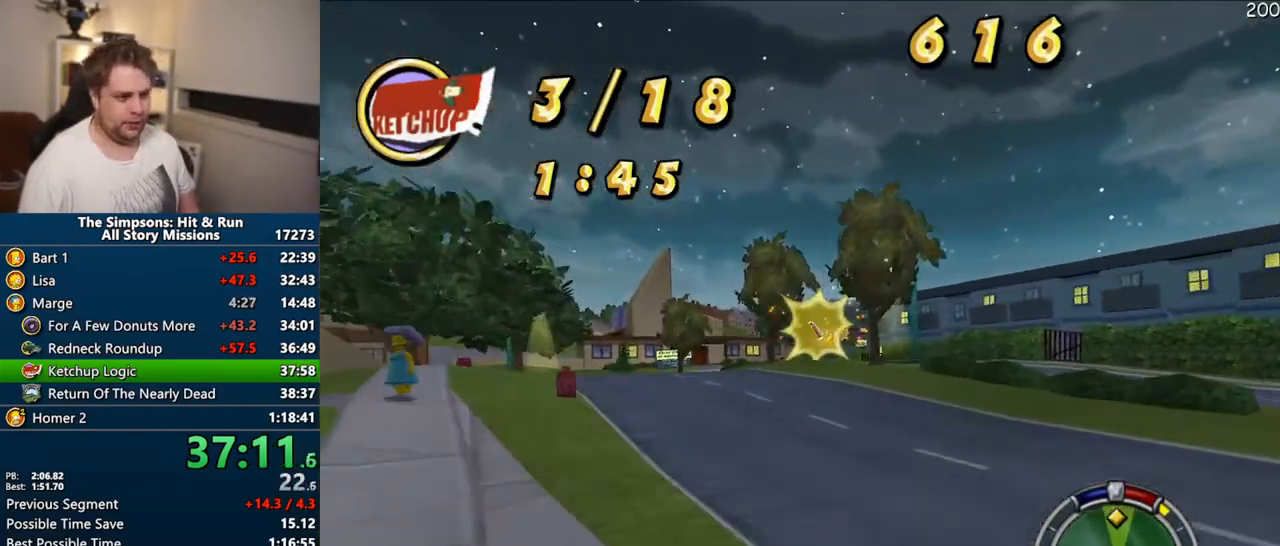
{"dt_ms": 500, "buttons": ["CROSS"], "left_stick": "center", "right_stick": "center", "events": []}
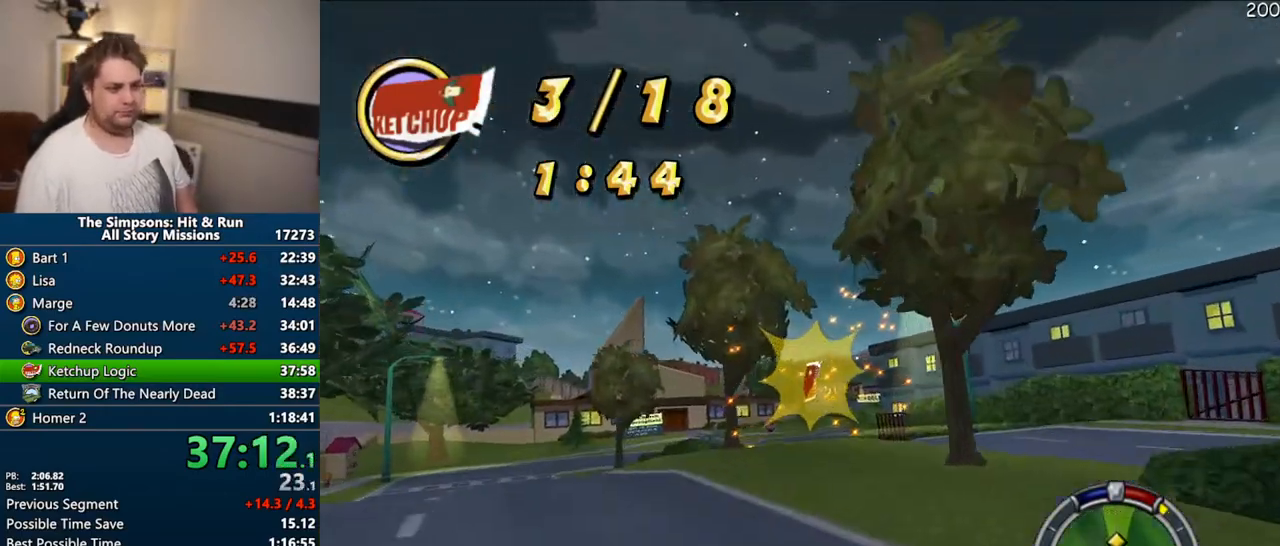
{"dt_ms": 500, "buttons": ["CROSS"], "left_stick": "center", "right_stick": "center", "events": [[233, "left_stick", "right"], [367, "left_stick", "center"]]}
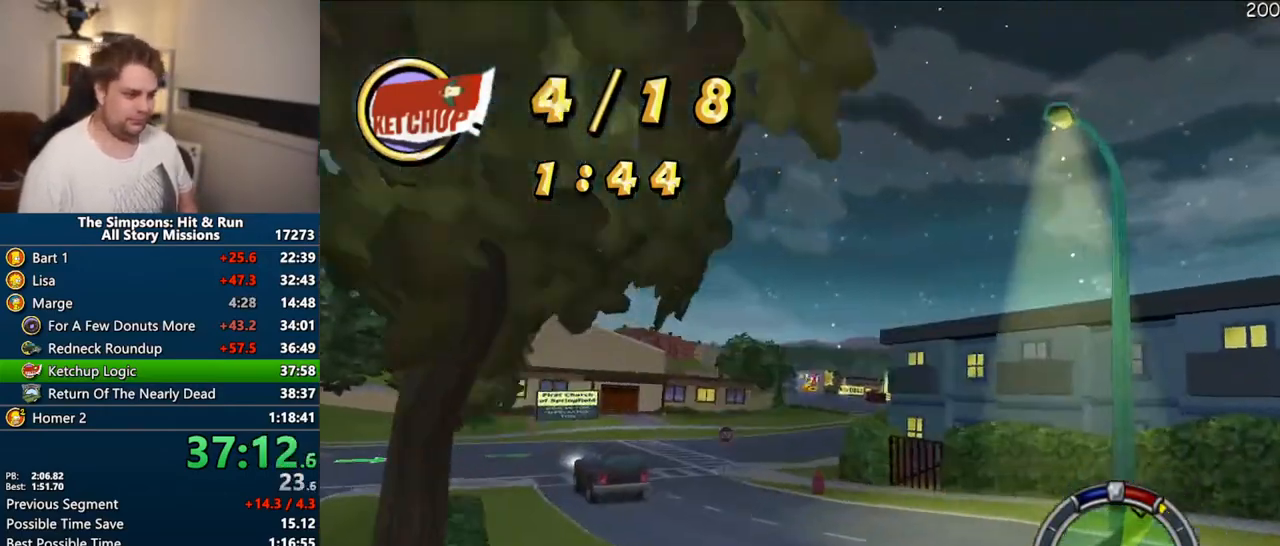
{"dt_ms": 1000, "buttons": ["CROSS"], "left_stick": "center", "right_stick": "center"}
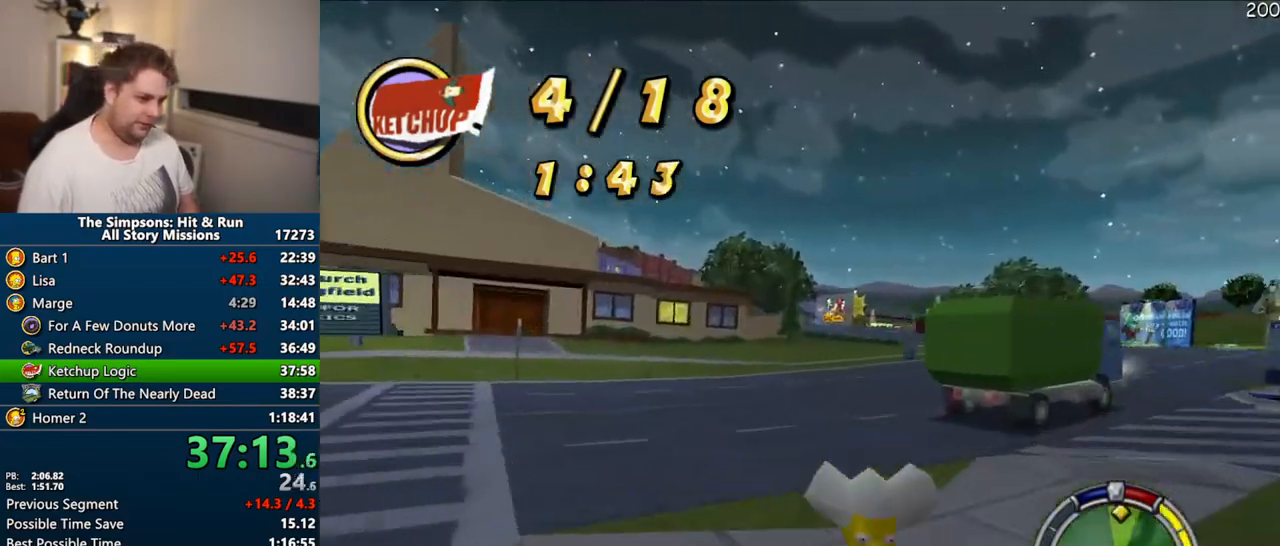
{"dt_ms": 500, "buttons": ["CROSS"], "left_stick": "center", "right_stick": "center", "events": []}
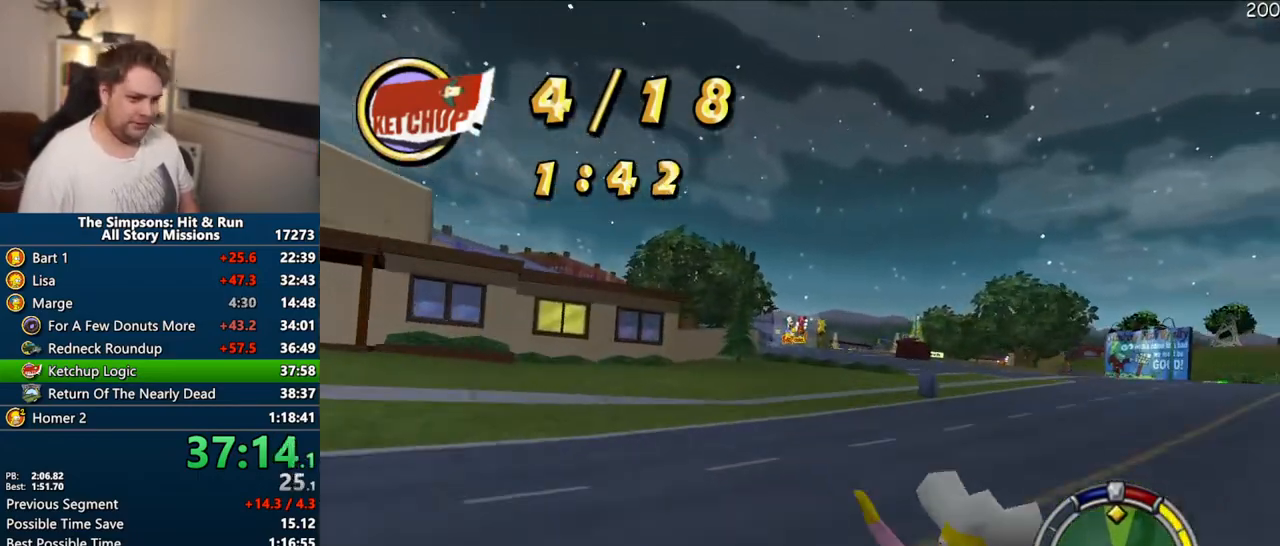
{"dt_ms": 500, "buttons": ["CROSS"], "left_stick": "left", "right_stick": "center", "events": [[433, "left_stick", "left"]]}
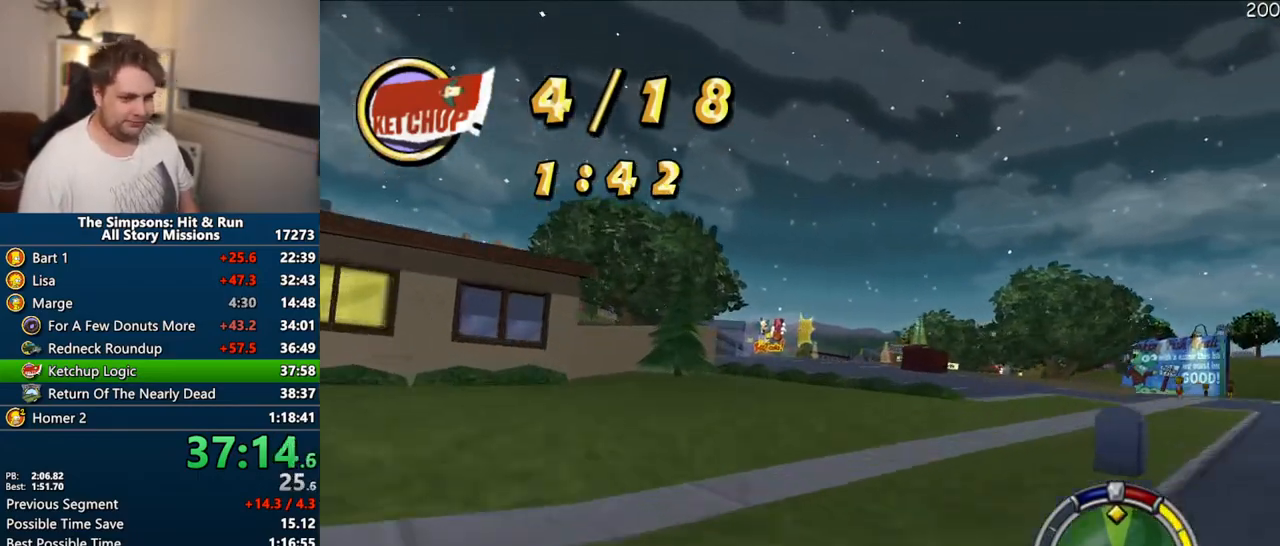
{"dt_ms": 500, "buttons": ["CROSS"], "left_stick": "right", "right_stick": "center", "events": [[100, "left_stick", "center"], [433, "left_stick", "right"]]}
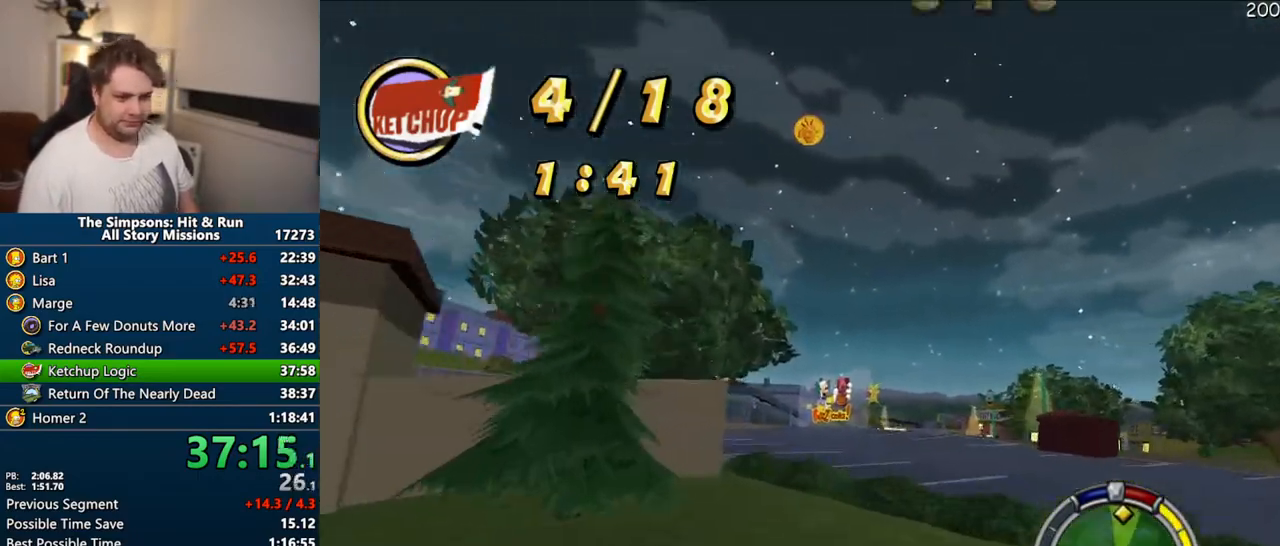
{"dt_ms": 500, "buttons": ["CROSS"], "left_stick": "right", "right_stick": "center", "events": [[367, "left_stick", "center"], [500, "left_stick", "right"]]}
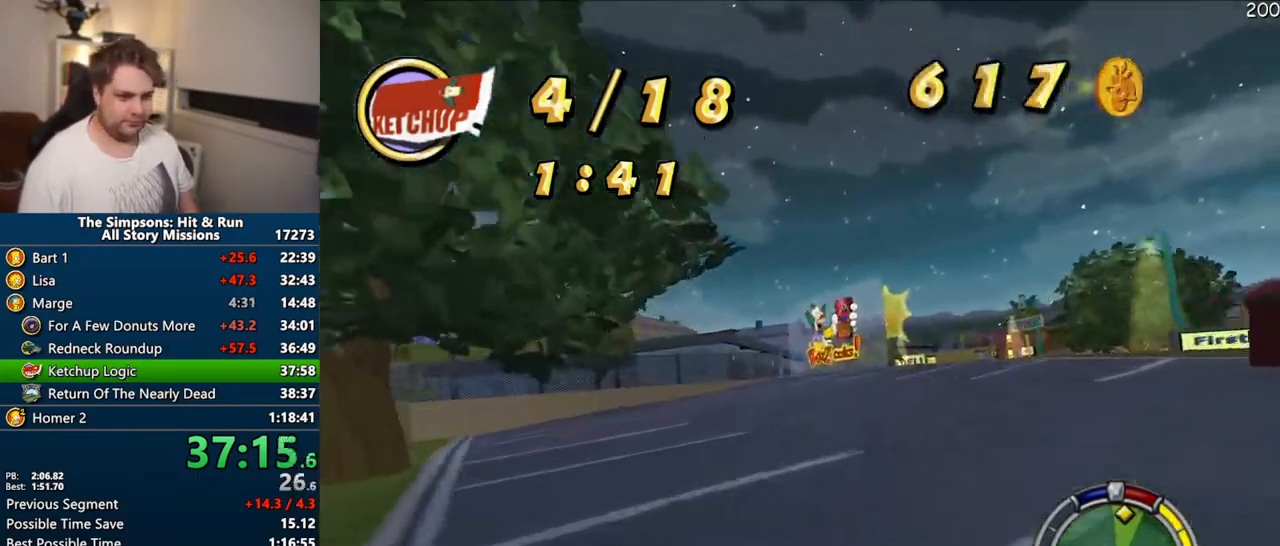
{"dt_ms": 500, "buttons": ["CROSS"], "left_stick": "center", "right_stick": "down", "events": [[283, "left_stick", "center"], [350, "right_stick", "down"]]}
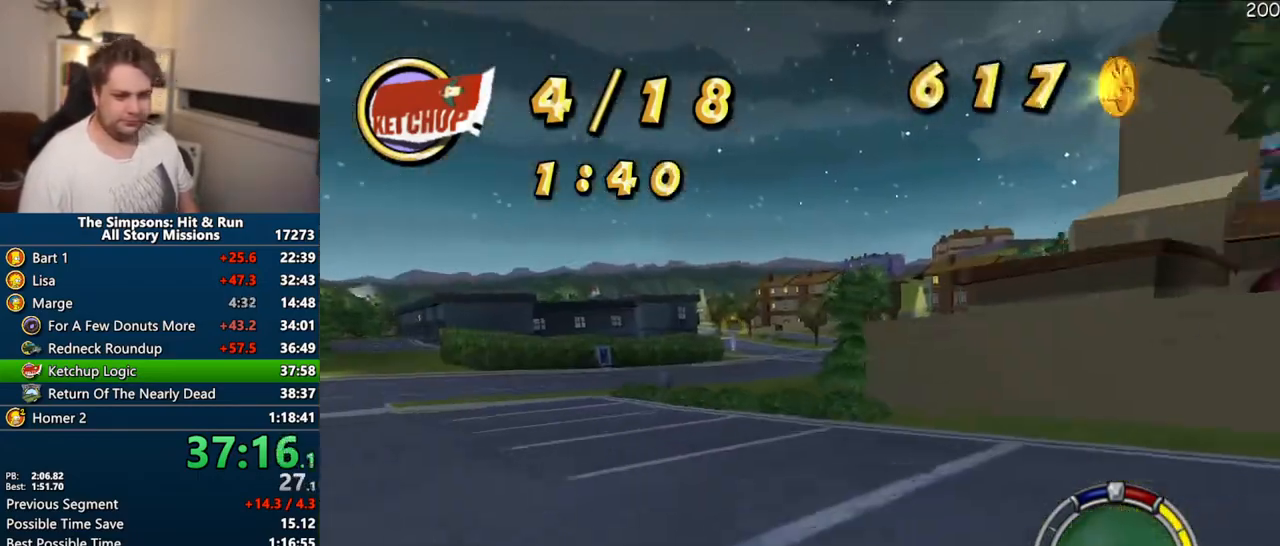
{"dt_ms": 500, "buttons": ["CROSS"], "left_stick": "center", "right_stick": "center", "events": [[50, "right_stick", "center"], [233, "left_stick", "right"], [450, "left_stick", "center"]]}
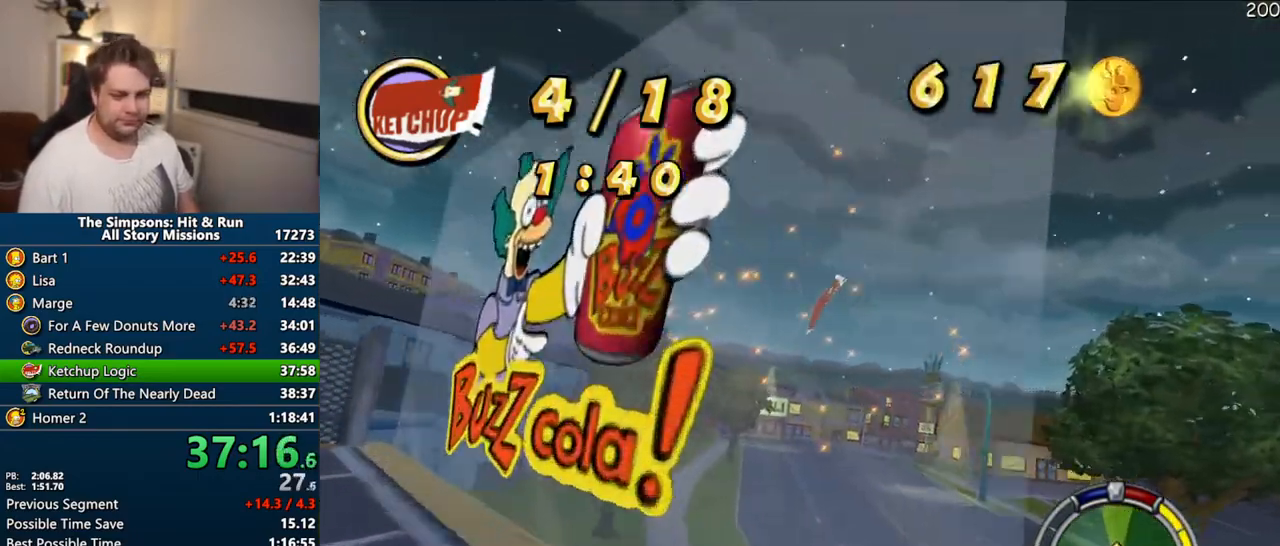
{"dt_ms": 500, "buttons": ["CROSS"], "left_stick": "right", "right_stick": "center", "events": [[250, "left_stick", "right"]]}
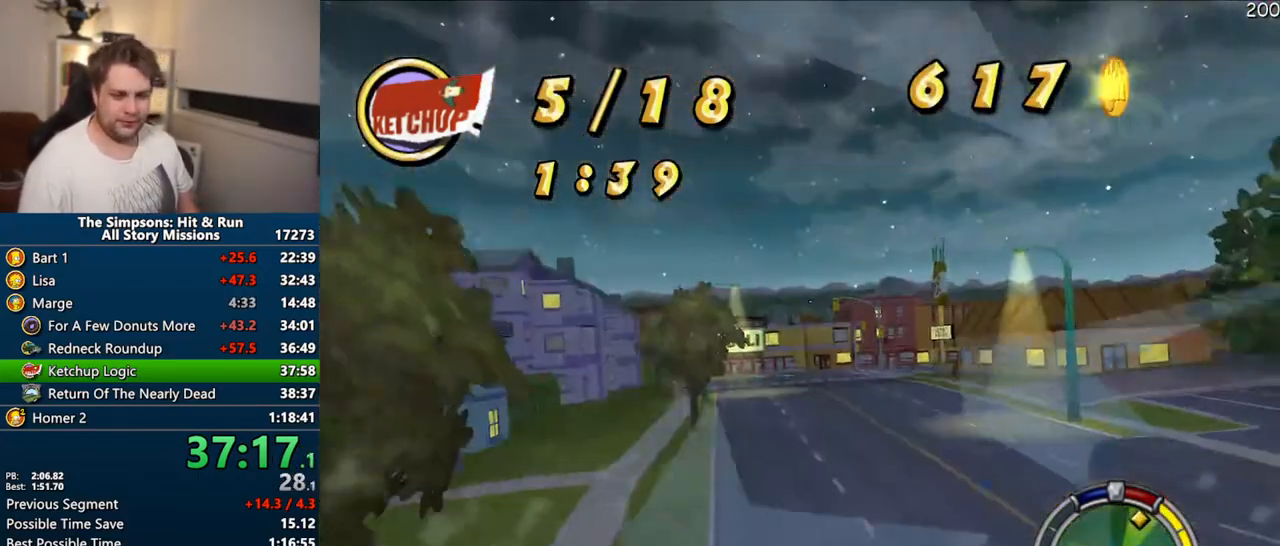
{"dt_ms": 500, "buttons": ["CROSS"], "left_stick": "center", "right_stick": "center", "events": [[333, "left_stick", "center"]]}
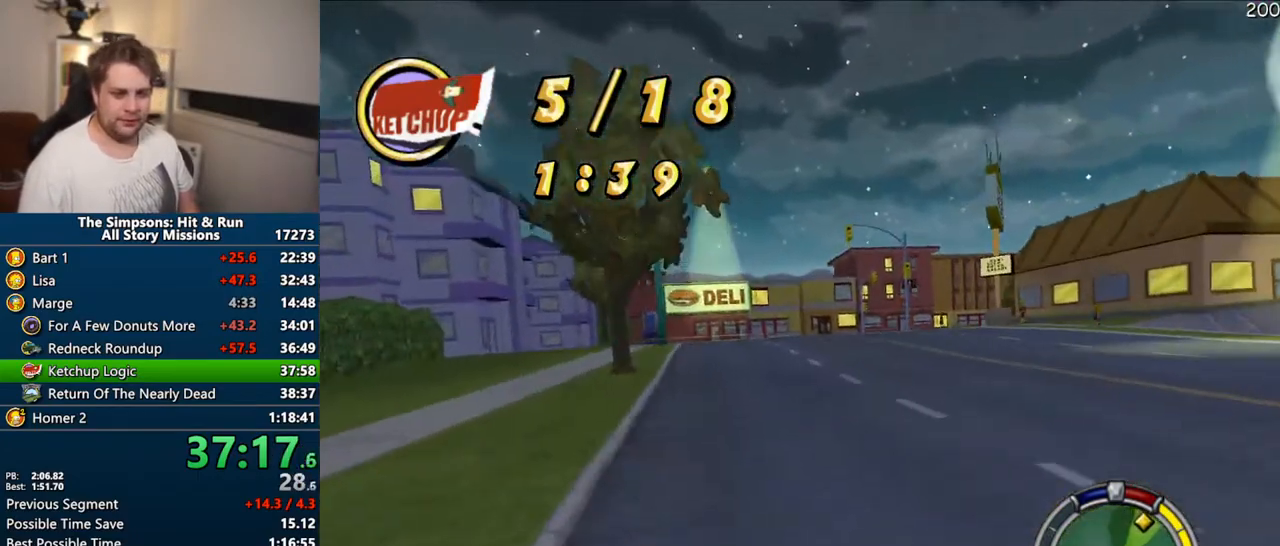
{"dt_ms": 500, "buttons": ["CROSS"], "left_stick": "right", "right_stick": "center", "events": [[33, "left_stick", "right"]]}
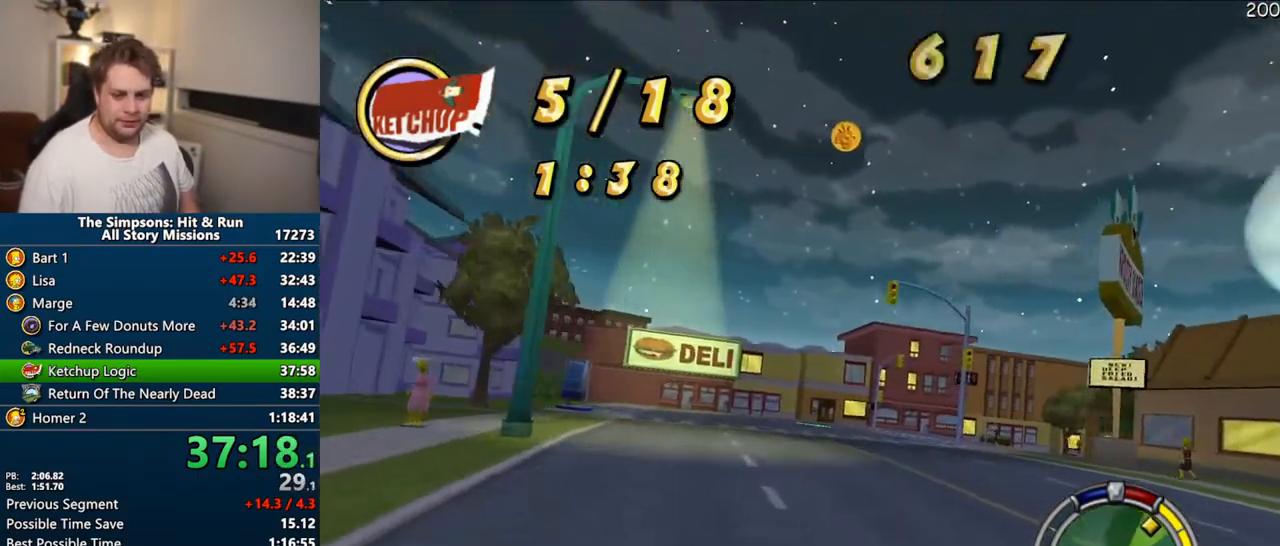
{"dt_ms": 500, "buttons": ["CROSS"], "left_stick": "right", "right_stick": "center", "events": []}
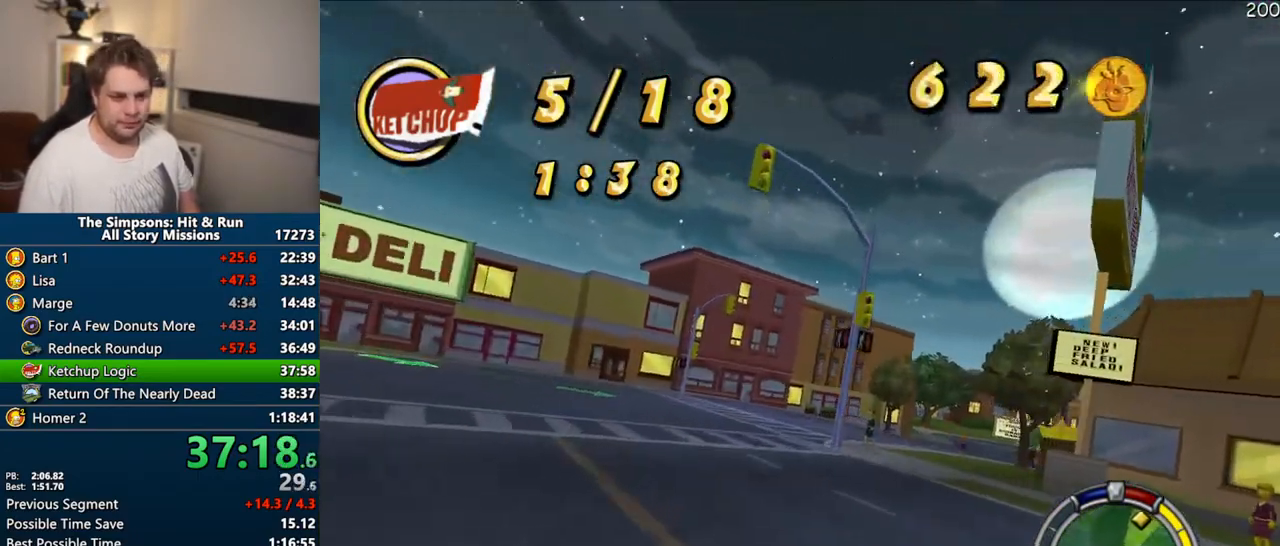
{"dt_ms": 500, "buttons": ["R1"], "left_stick": "right", "right_stick": "center"}
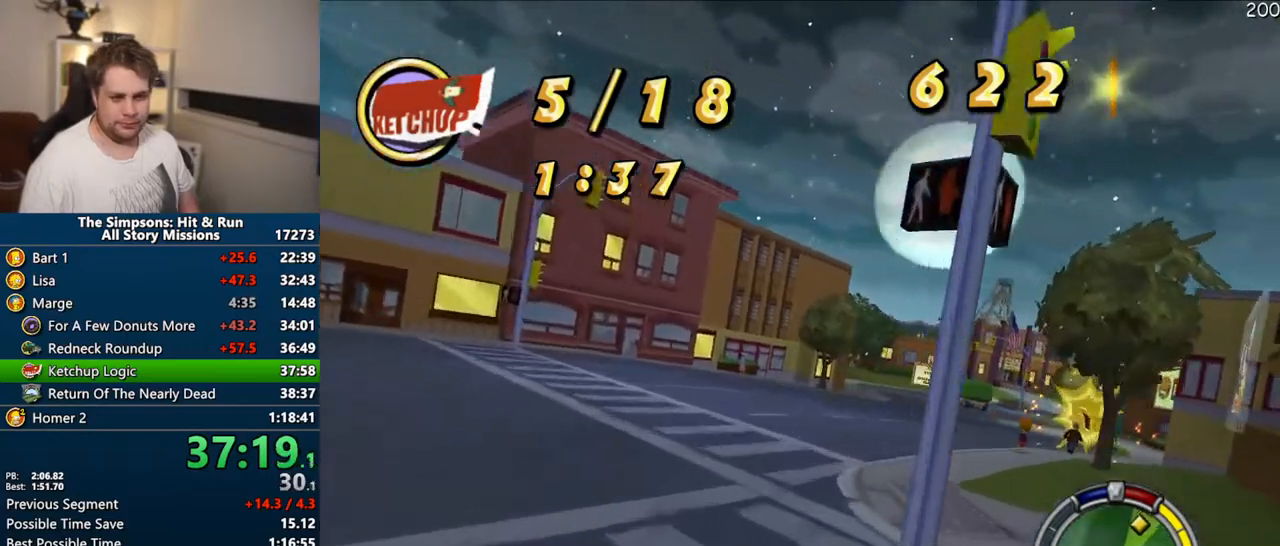
{"dt_ms": 500, "buttons": ["CROSS"], "left_stick": "right", "right_stick": "center", "events": [[300, "R1", "up"], [367, "CROSS", "down"]]}